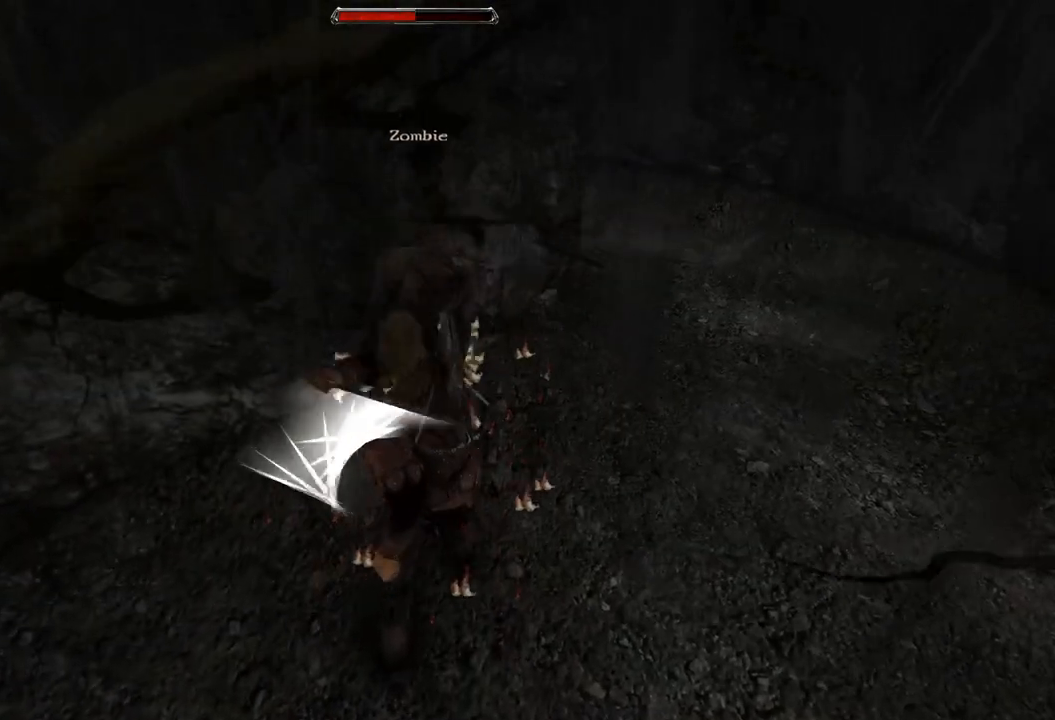
Gameplay with keyboard and mouse; each line is a JSON object with the keys and mouse buttons held at the frame after it. "events" lists presses ("down") and releases ("up") of "a", "ctrl", "d", "e", "q", "s", "shift", "space", "w", "mouse_left", "mouse_wheel", "mouse_right", "mouse_mb4" and "mouse_mb5" between this image and that frame as [ms after this image, input, new state], when the widget could be followed in between. "mouse_left", "mouse_wheel", "mouse_right", "mouse_mb4", "mouse_mb5" = the "left", "wheel", "right", "mb4", "mb5" buttons of the "mouse" list. No other keys are recorded. "wheel" means that the mouse wheel is clicked or scrolled. Mouse movement is not recorded.
{"keys": [], "mouse": [], "events": [[180, "mouse_left", "up"]]}
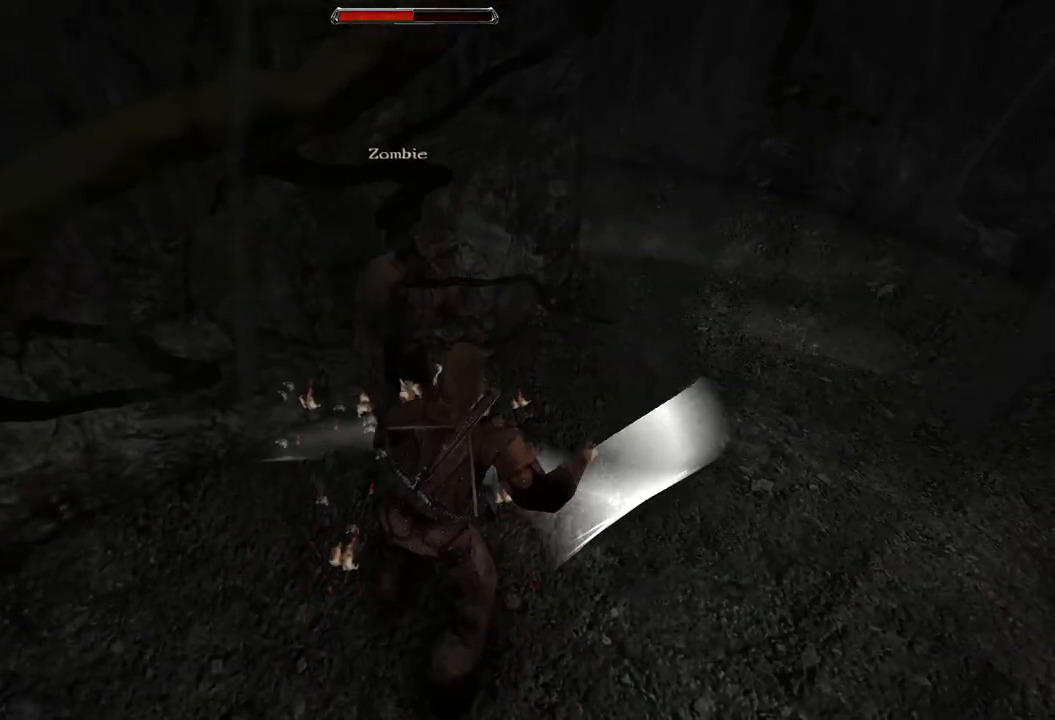
{"keys": [], "mouse": [], "events": [[160, "mouse_left", "down"], [380, "mouse_left", "up"]]}
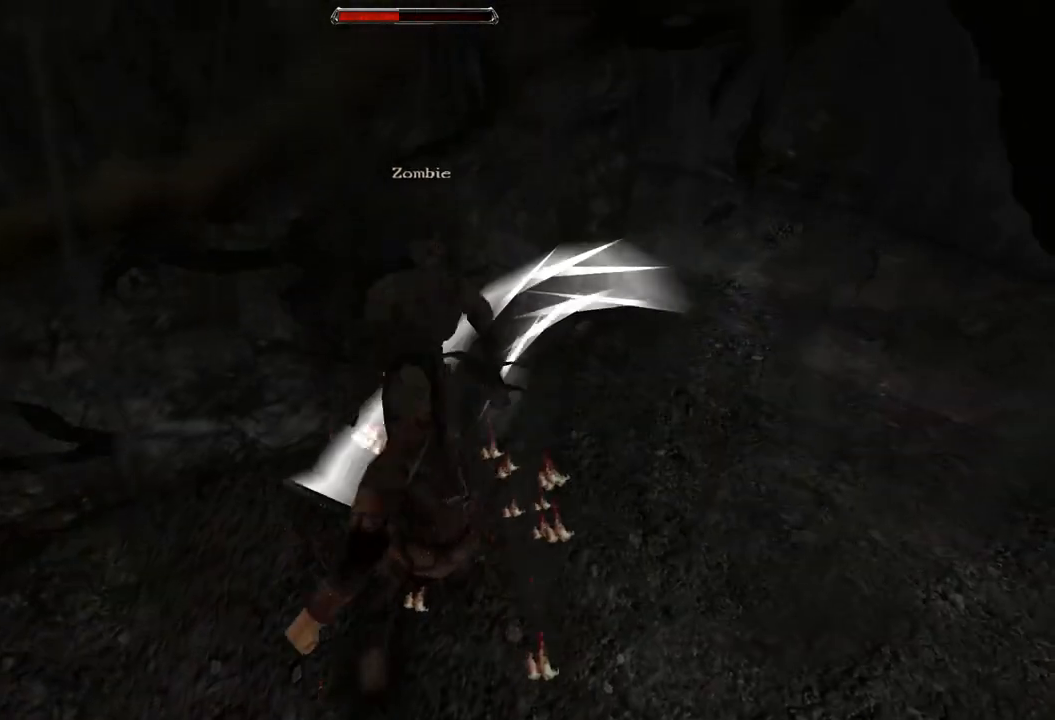
{"keys": [], "mouse": [], "events": [[320, "mouse_left", "down"], [500, "mouse_left", "up"]]}
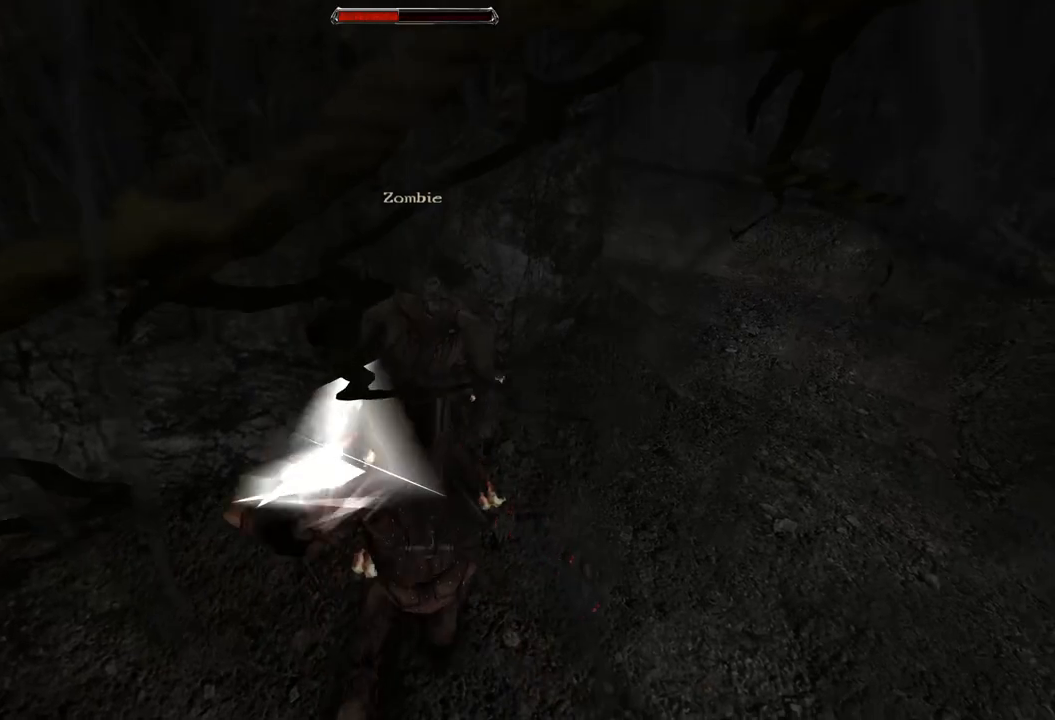
{"keys": [], "mouse": ["left"], "events": [[440, "mouse_left", "down"]]}
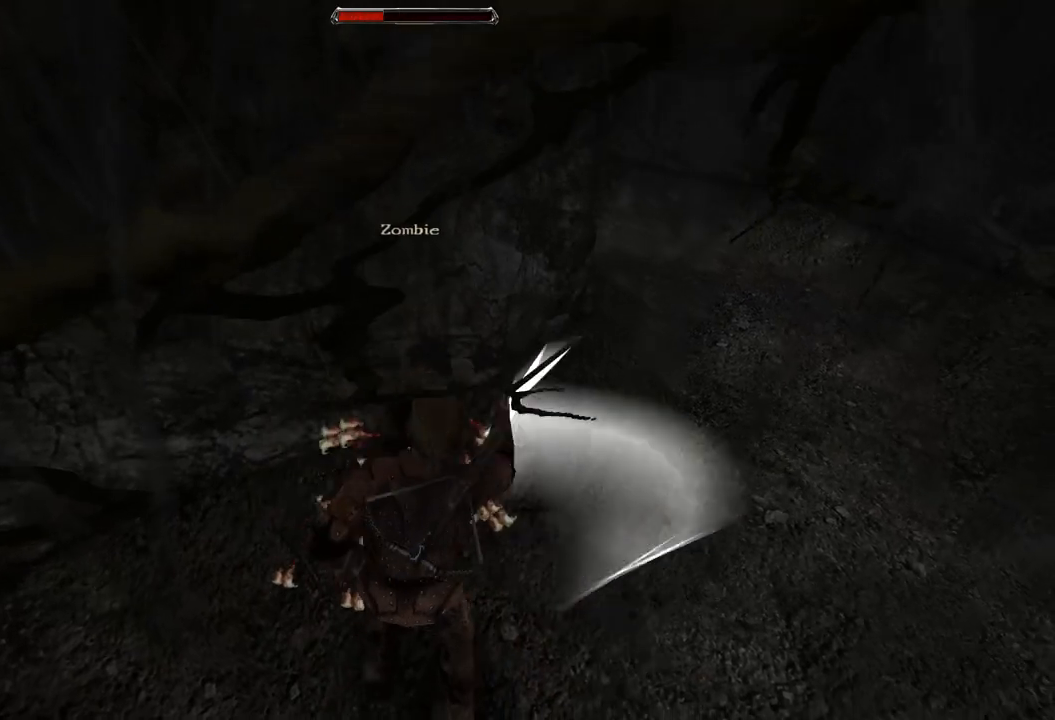
{"keys": ["s"], "mouse": [], "events": [[140, "mouse_left", "up"], [460, "s", "down"]]}
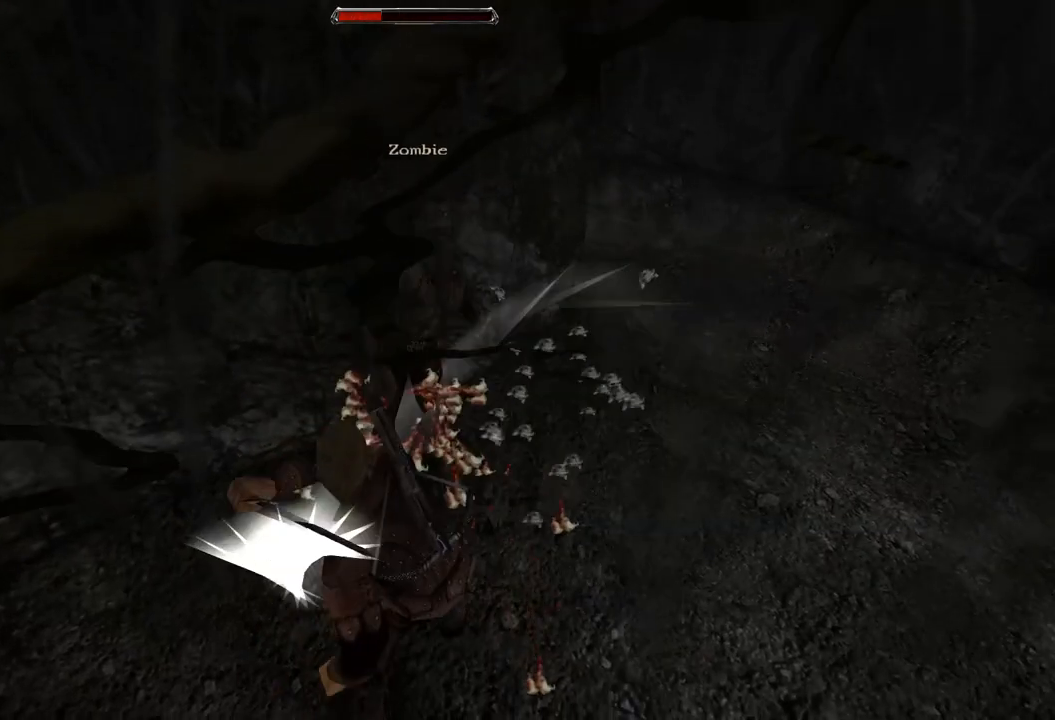
{"keys": [], "mouse": [], "events": [[200, "s", "up"]]}
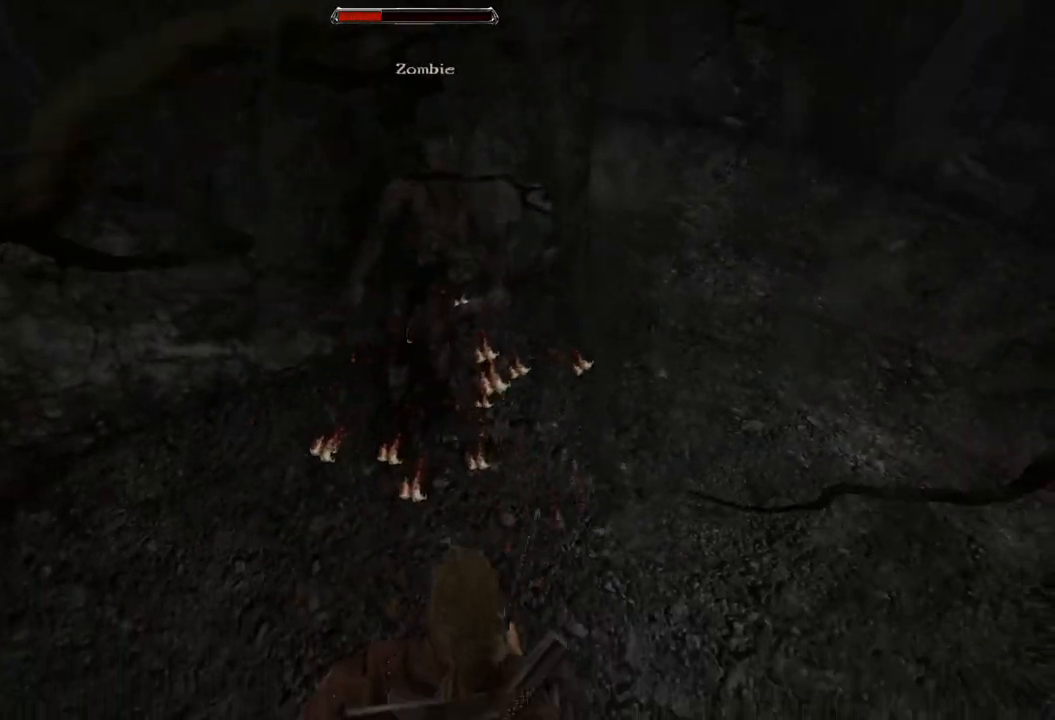
{"keys": [], "mouse": [], "events": [[80, "mouse_left", "down"], [260, "mouse_left", "up"]]}
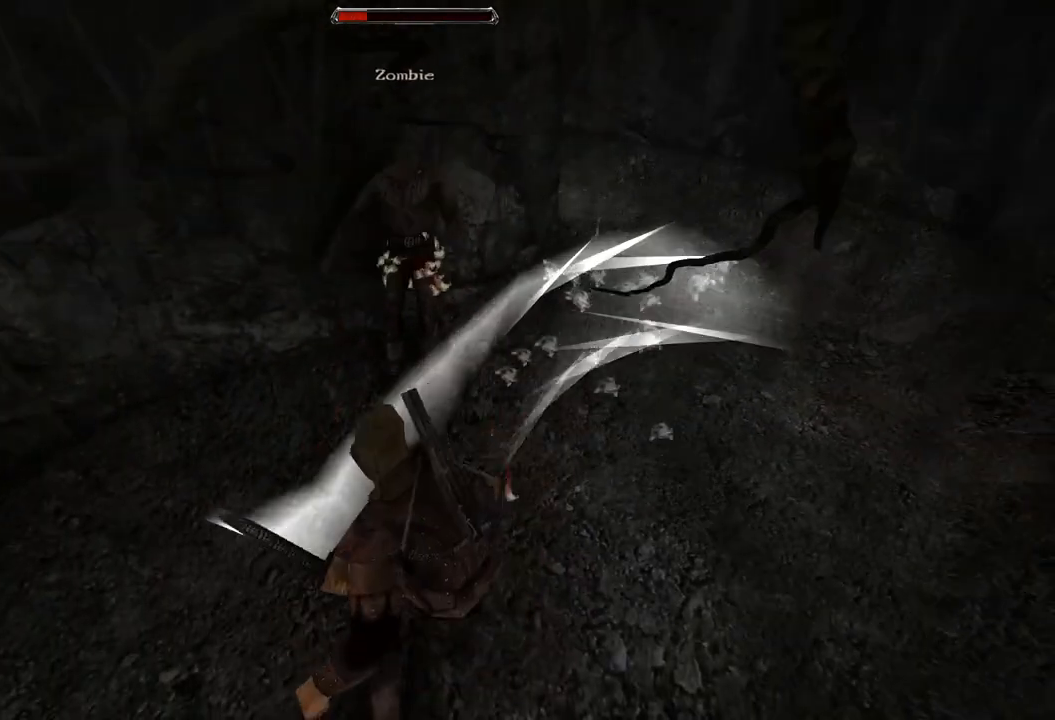
{"keys": [], "mouse": [], "events": [[160, "mouse_left", "down"], [440, "mouse_left", "up"]]}
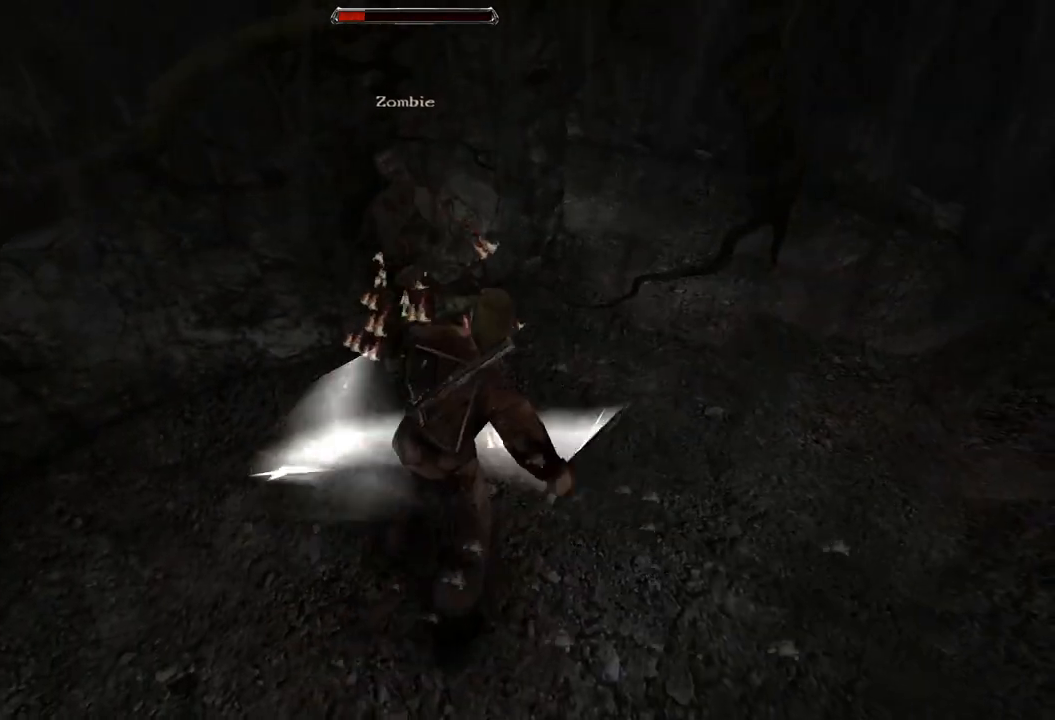
{"keys": [], "mouse": ["left"], "events": [[320, "mouse_left", "down"]]}
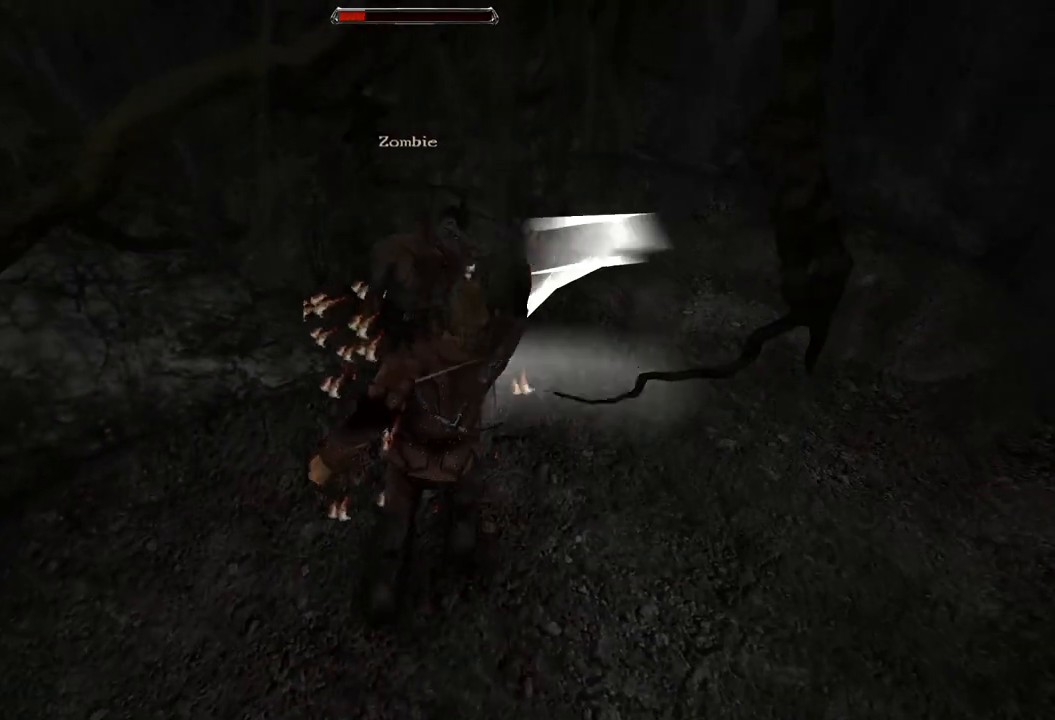
{"keys": [], "mouse": ["left"], "events": [[20, "mouse_left", "up"], [400, "mouse_left", "down"]]}
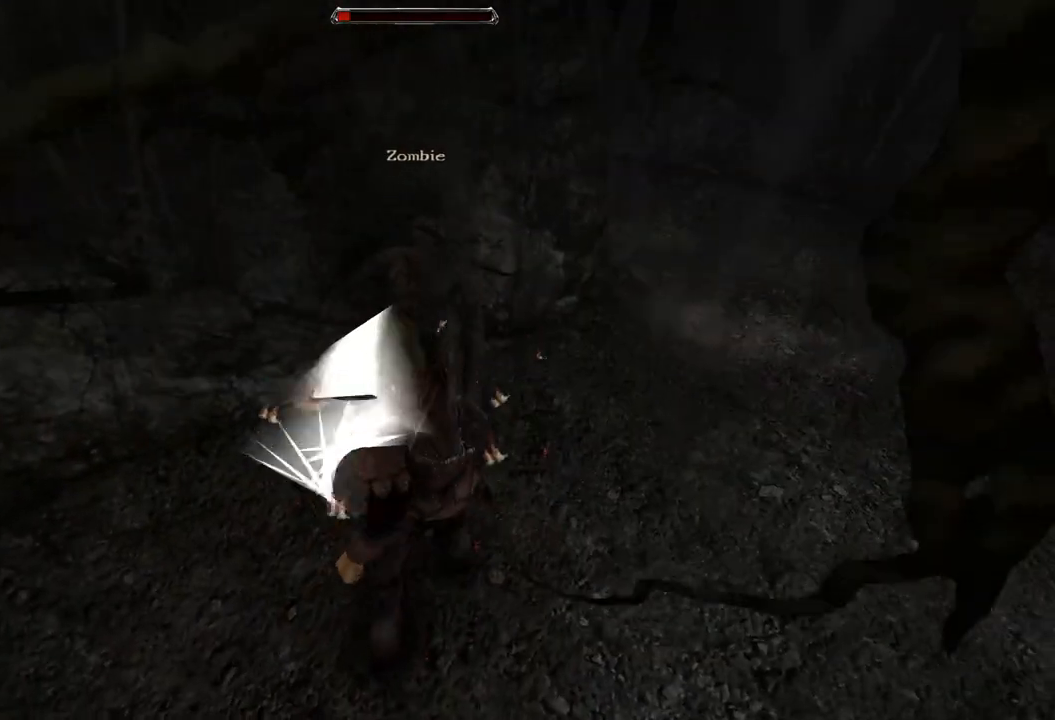
{"keys": ["s"], "mouse": [], "events": [[80, "mouse_left", "up"], [240, "s", "down"]]}
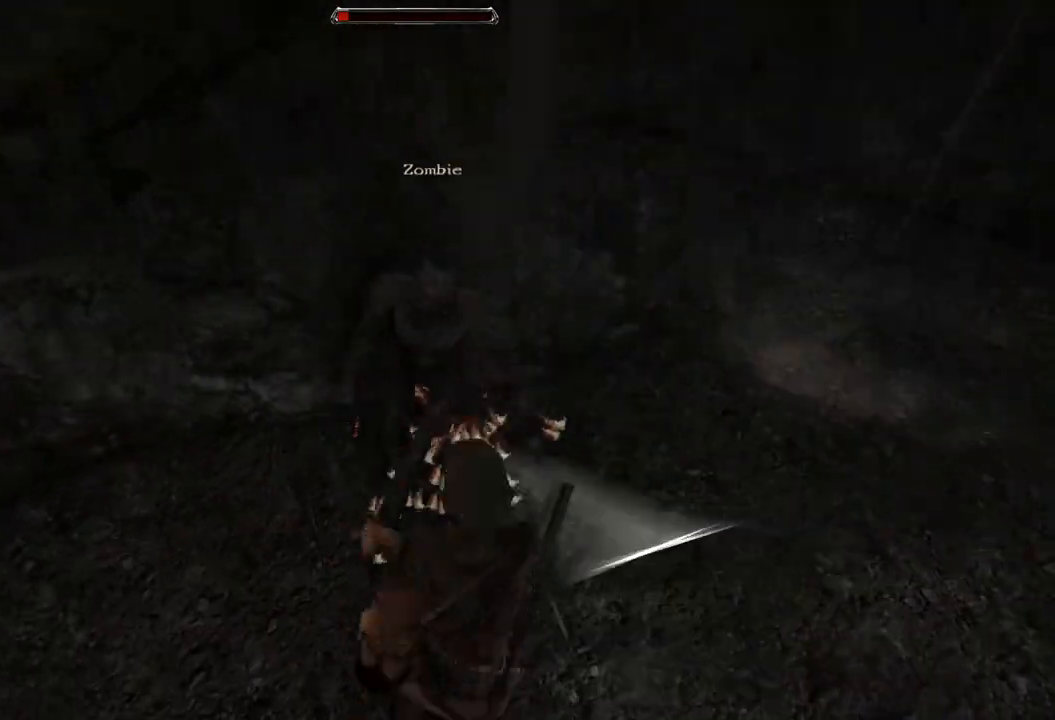
{"keys": [], "mouse": ["left"], "events": [[60, "s", "up"], [380, "mouse_left", "down"]]}
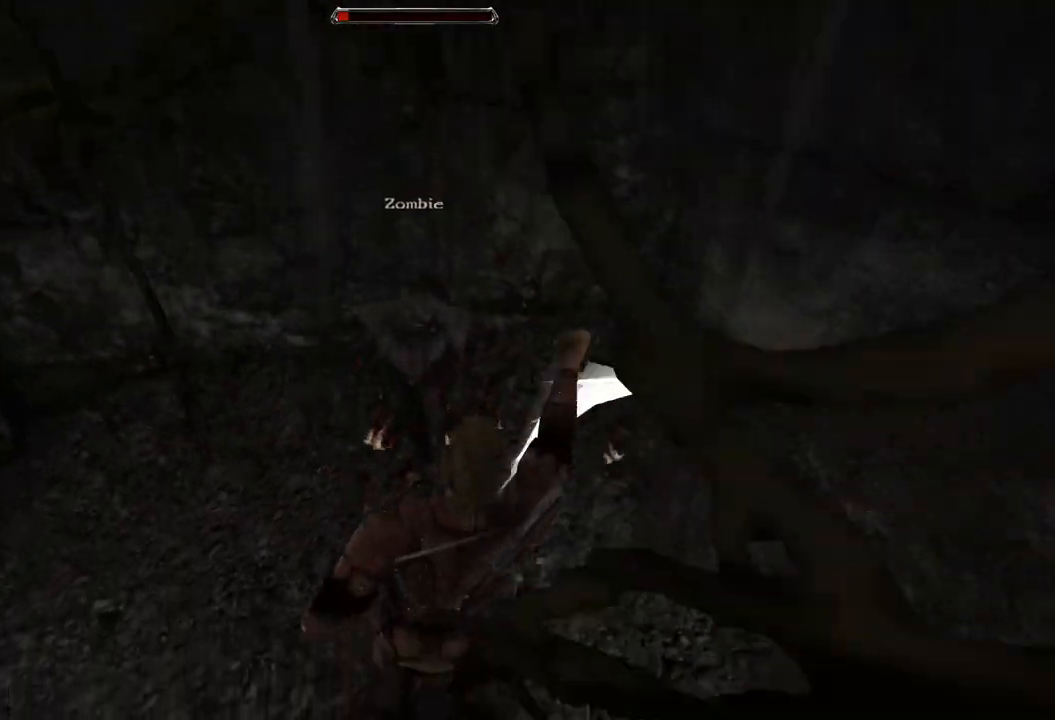
{"keys": [], "mouse": ["left"], "events": [[20, "mouse_left", "up"], [400, "mouse_left", "down"]]}
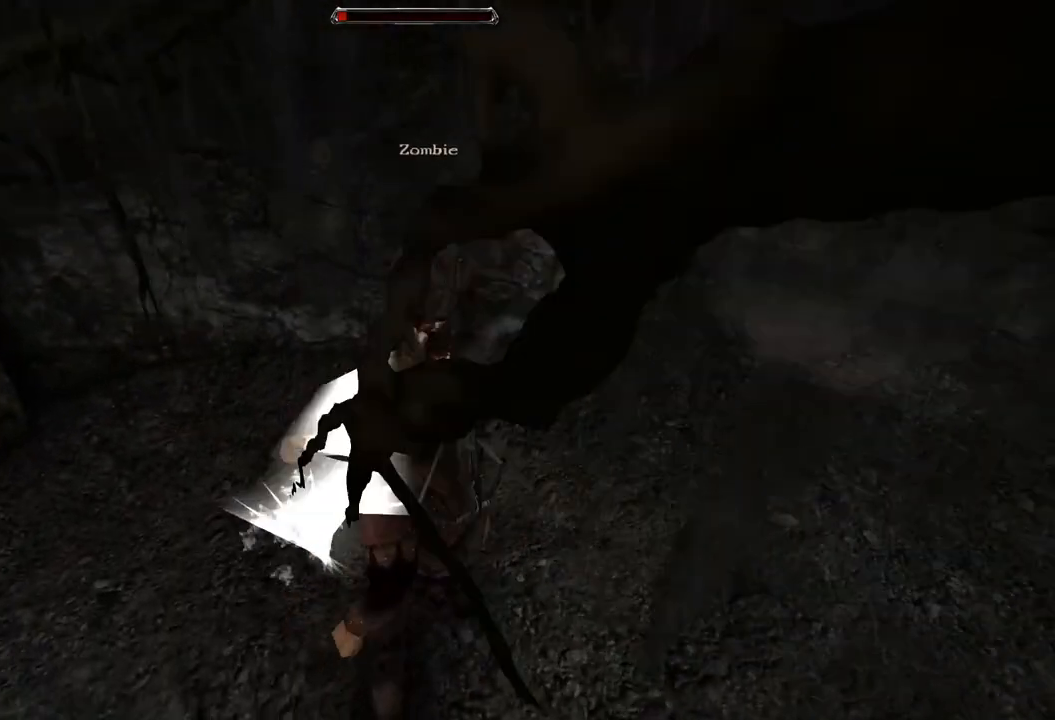
{"keys": [], "mouse": [], "events": [[200, "mouse_left", "up"]]}
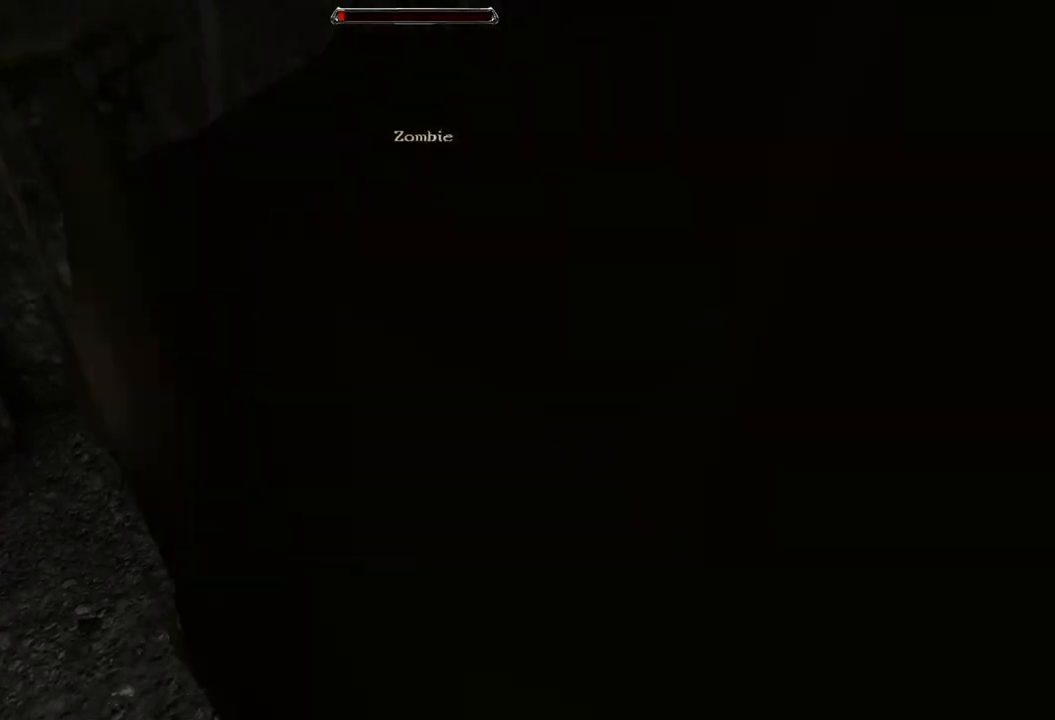
{"keys": [], "mouse": [], "events": [[20, "mouse_left", "down"], [240, "mouse_left", "up"]]}
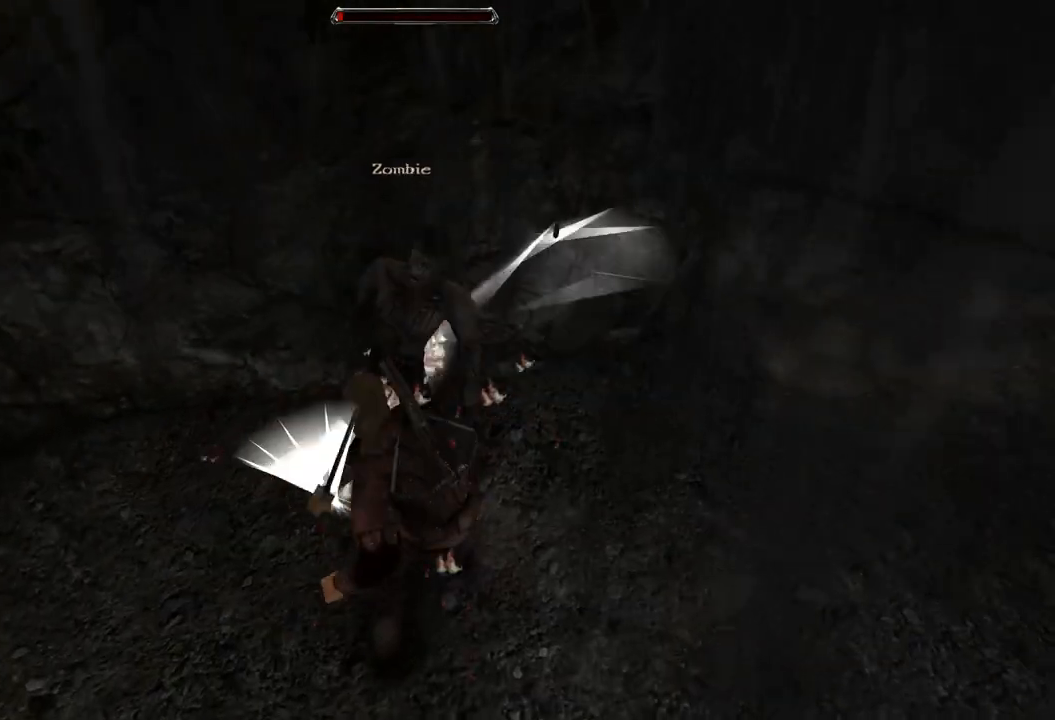
{"keys": [], "mouse": [], "events": [[60, "mouse_left", "down"], [260, "mouse_left", "up"]]}
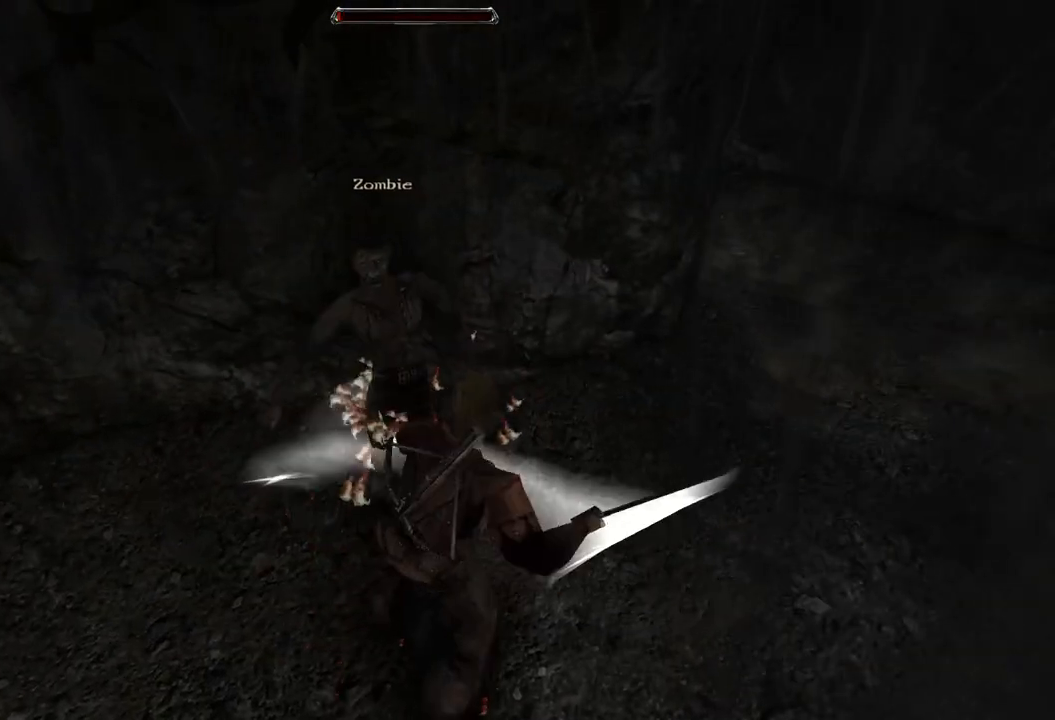
{"keys": [], "mouse": [], "events": [[140, "s", "down"], [360, "s", "up"]]}
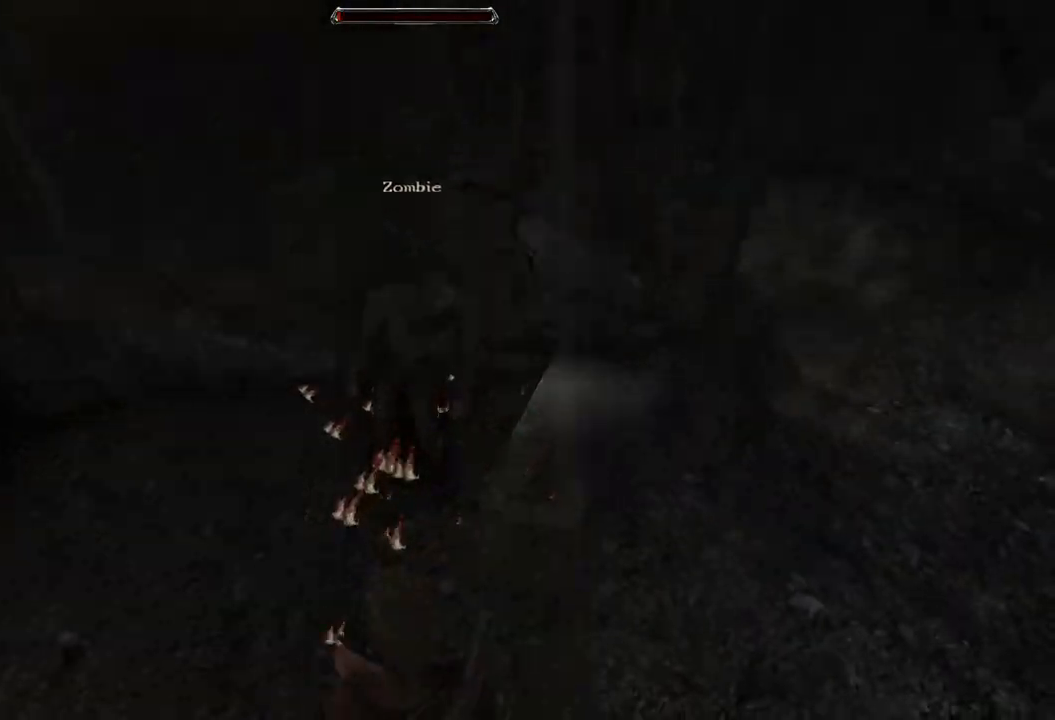
{"keys": [], "mouse": [], "events": [[240, "s", "down"], [420, "s", "up"]]}
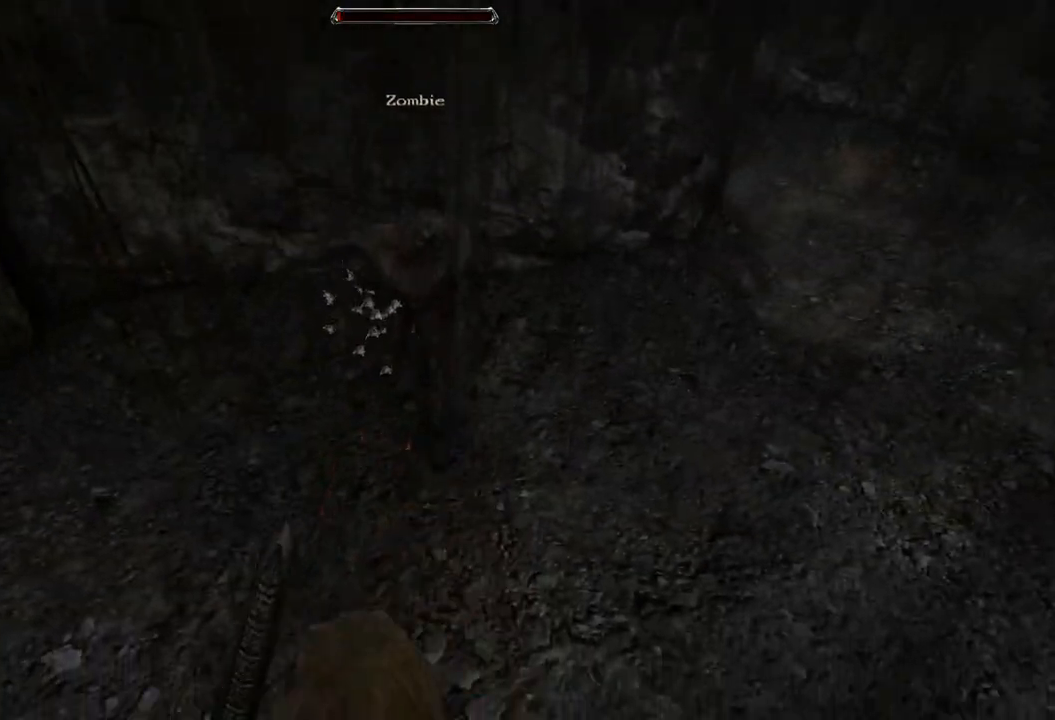
{"keys": [], "mouse": [], "events": [[300, "mouse_left", "down"], [500, "mouse_left", "up"]]}
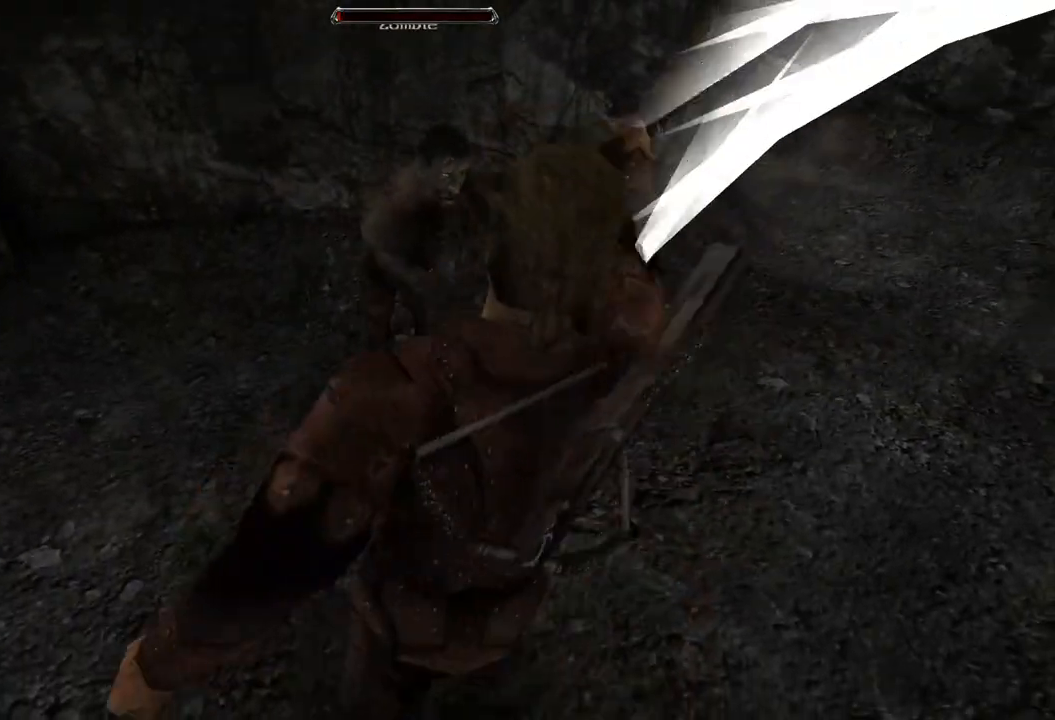
{"keys": [], "mouse": ["left"], "events": [[400, "mouse_left", "down"]]}
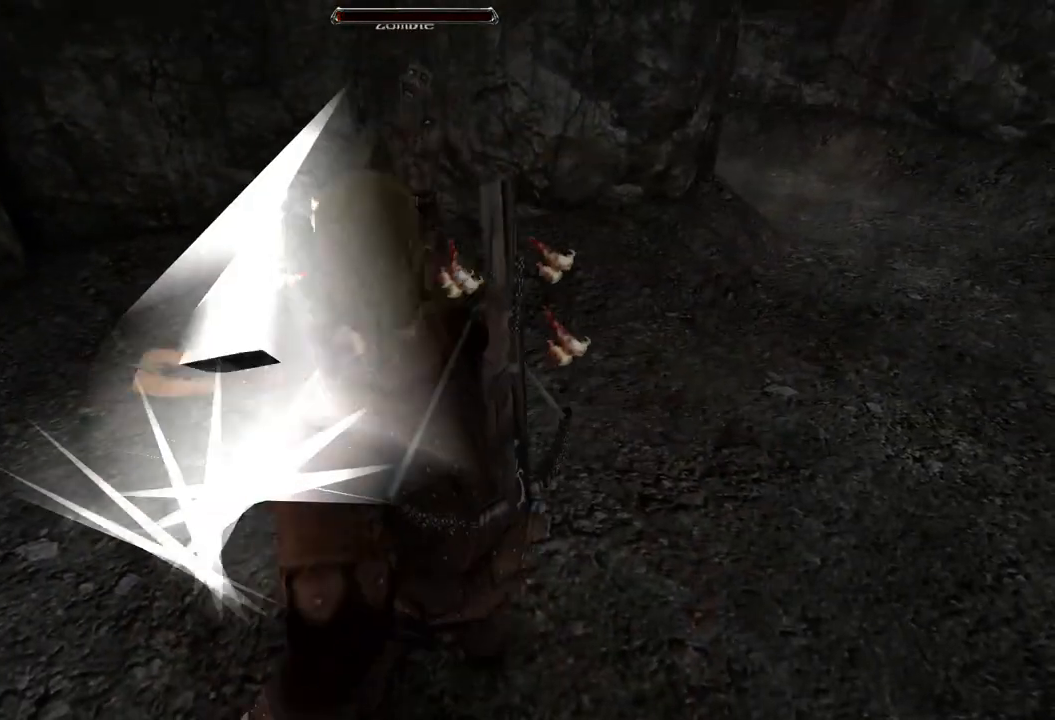
{"keys": [], "mouse": [], "events": [[120, "mouse_left", "up"]]}
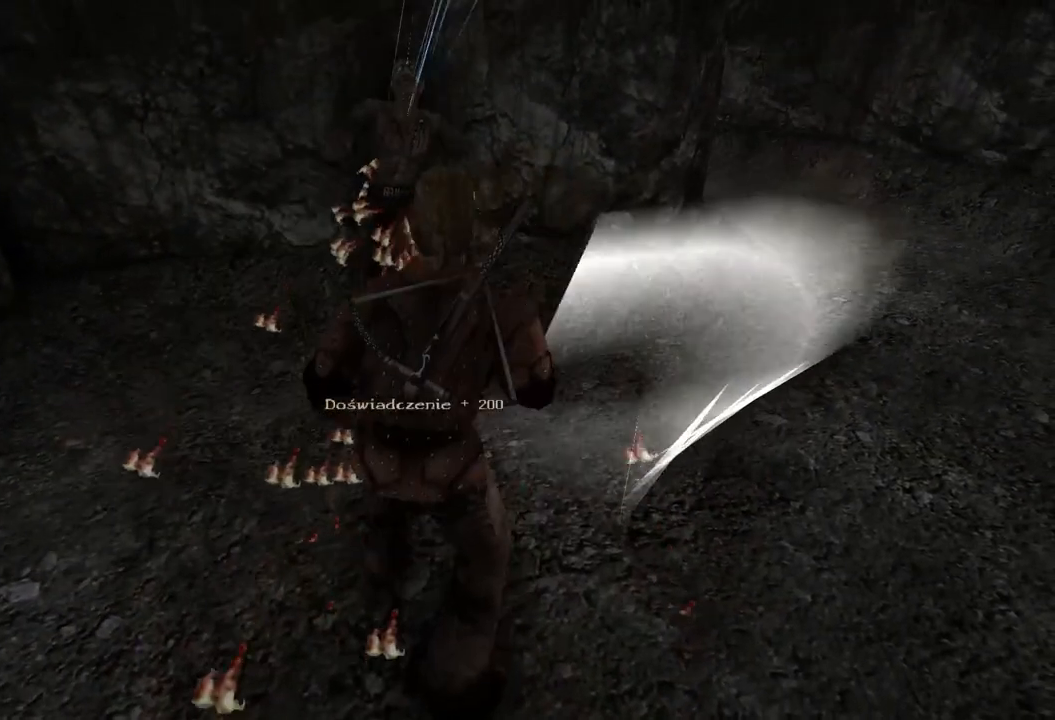
{"keys": [], "mouse": [], "events": []}
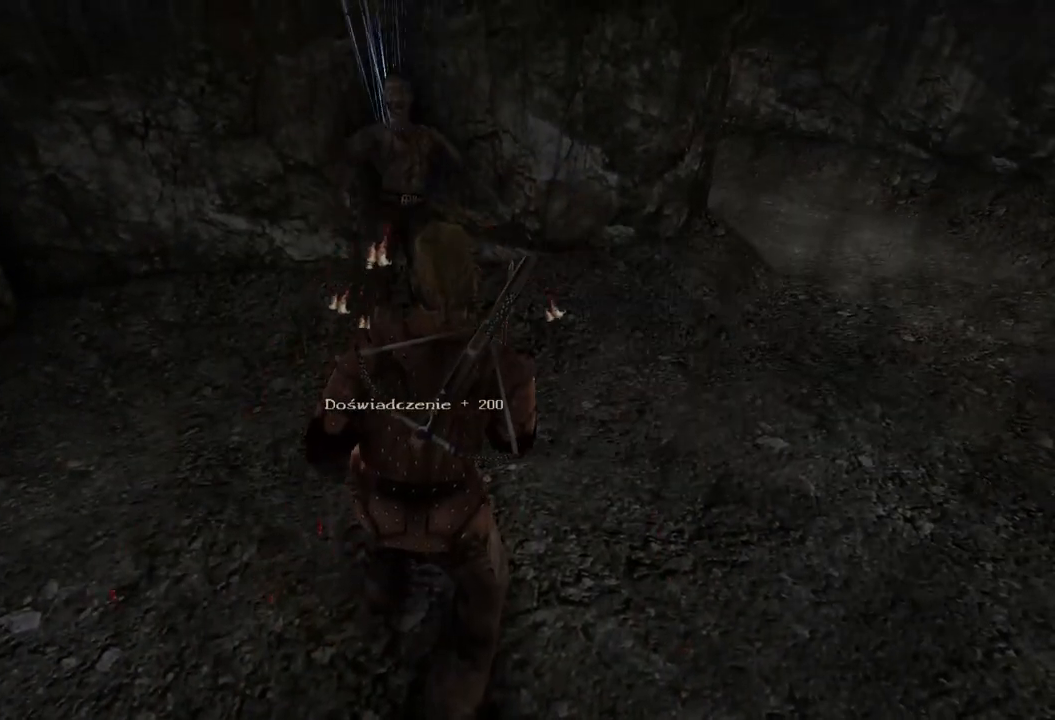
{"keys": [], "mouse": ["wheel"], "events": [[360, "mouse_wheel", "down"]]}
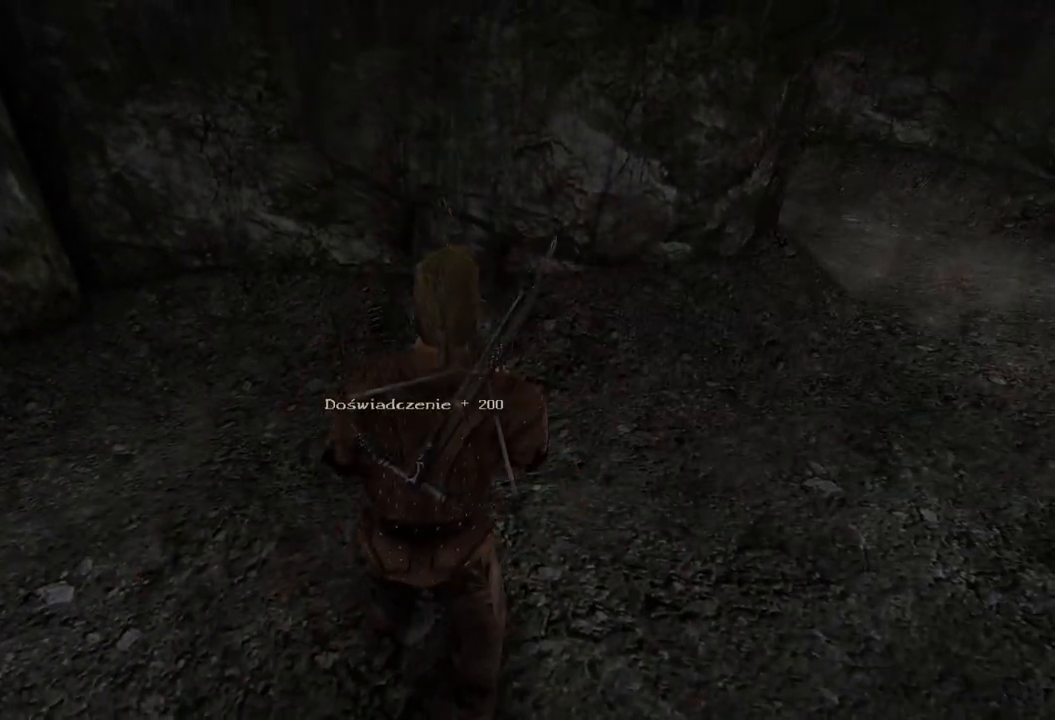
{"keys": [], "mouse": [], "events": [[80, "mouse_wheel", "up"]]}
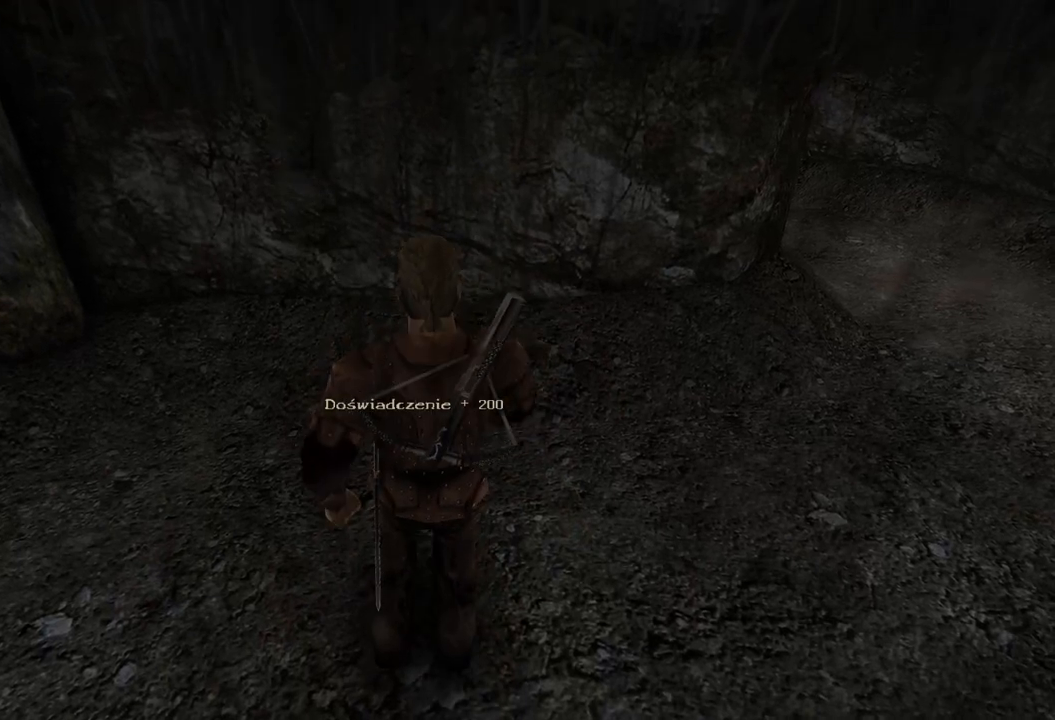
{"keys": [], "mouse": [], "events": []}
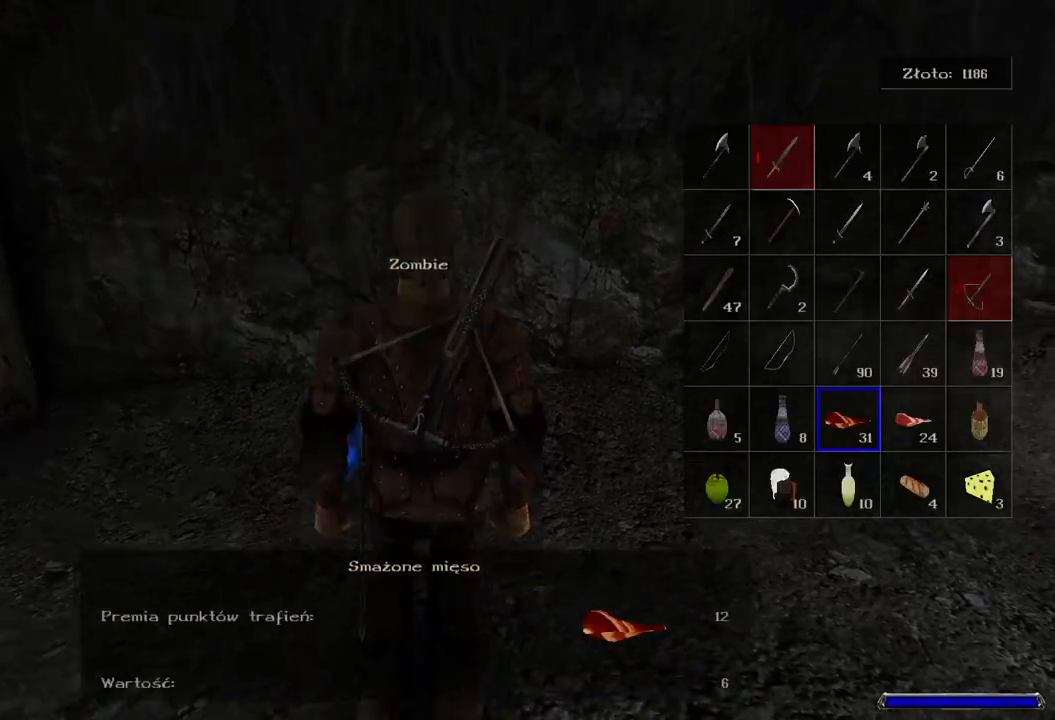
{"keys": [], "mouse": [], "events": []}
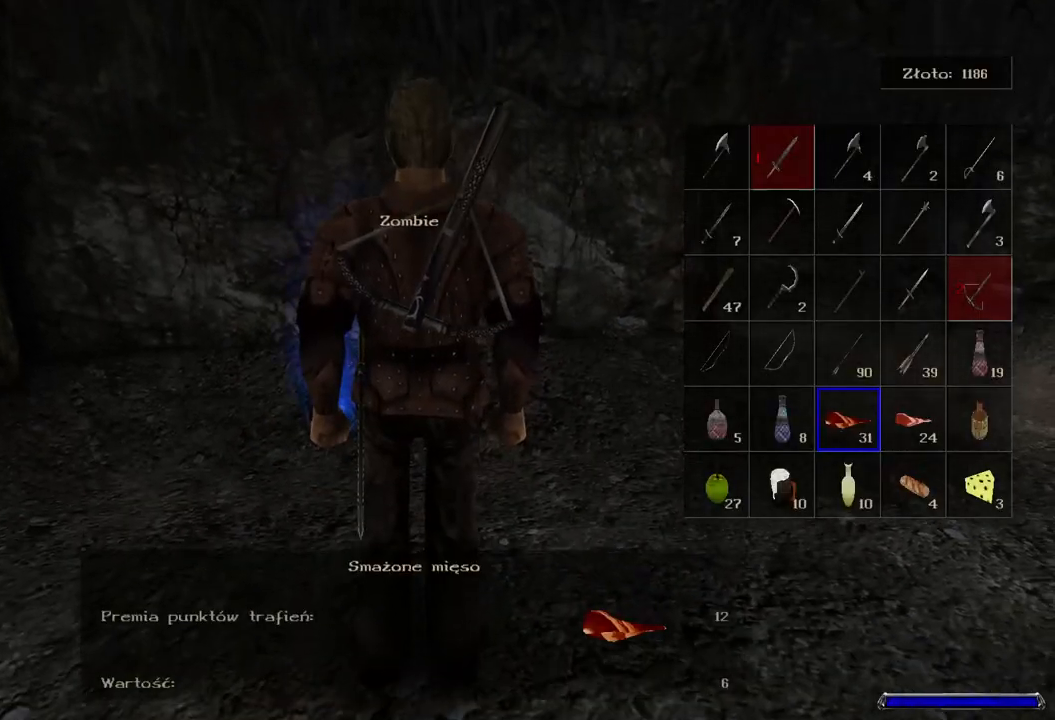
{"keys": [], "mouse": [], "events": []}
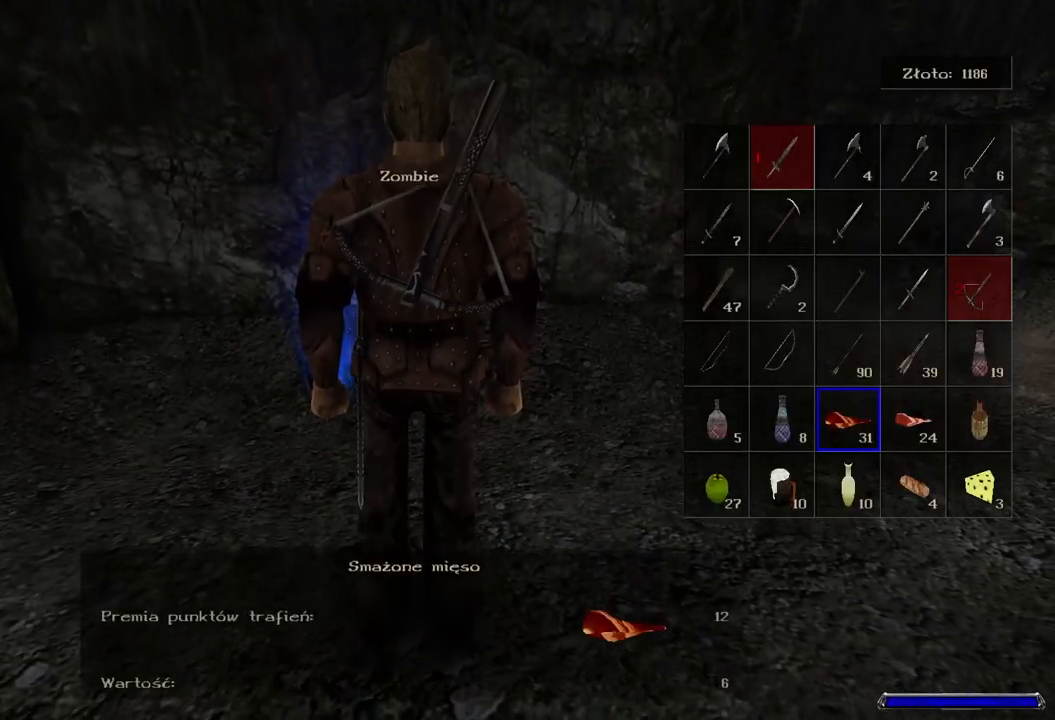
{"keys": [], "mouse": [], "events": [[20, "mouse_left", "down"], [180, "mouse_left", "up"]]}